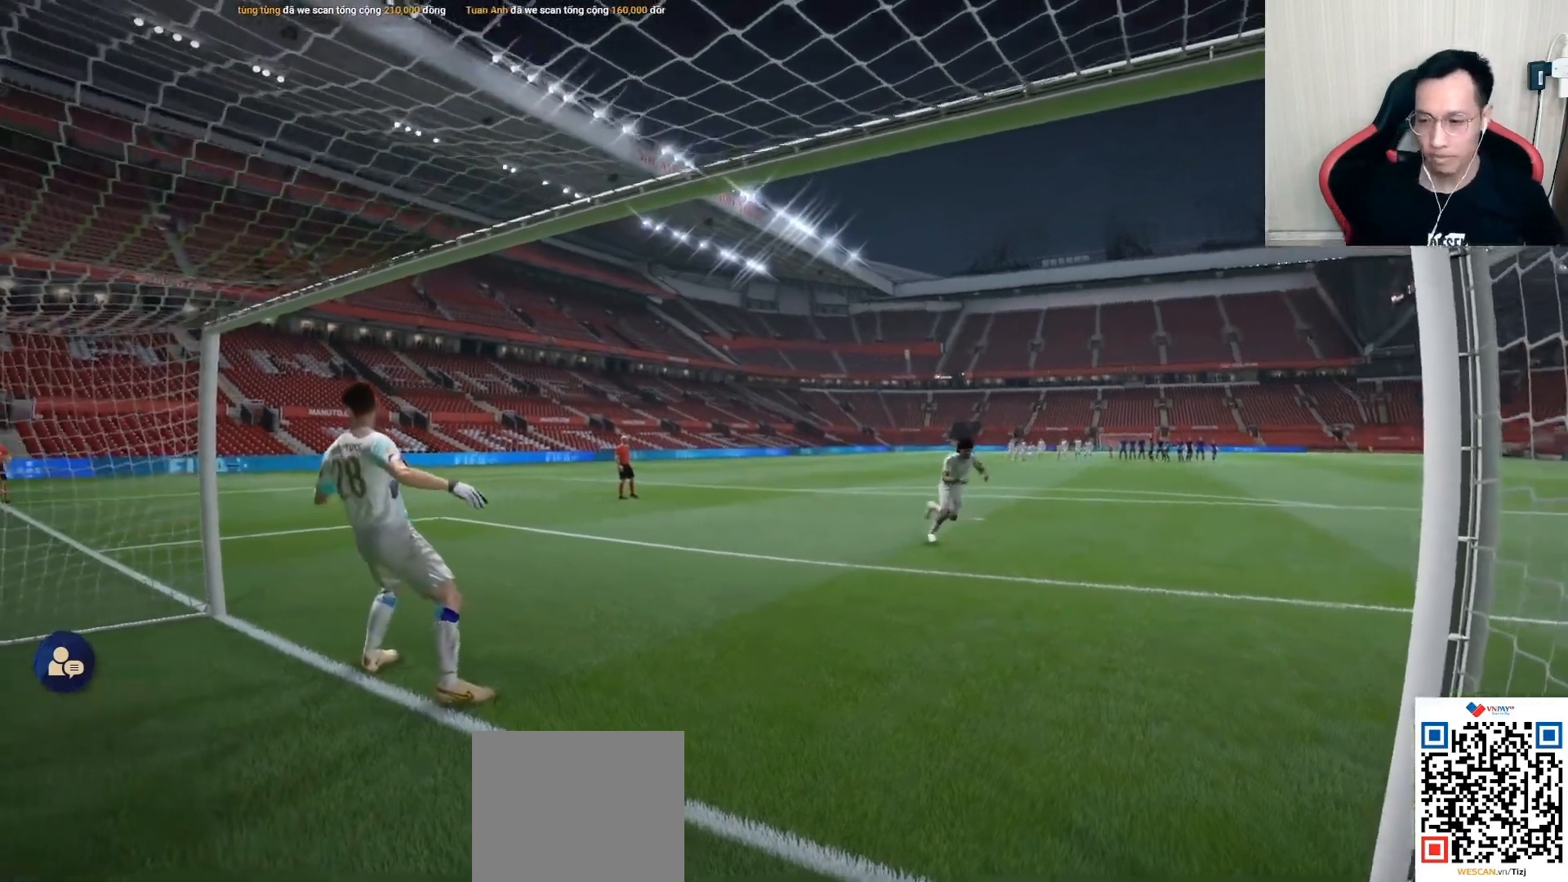
Gameplay with a controller (PlayStation layout); each line is a JSON object with the inputs held at the frame after it. "events" lists button and stick changes between this image and that frame as [ms after this image, input, new state], when the widget could be followed in between.
{"buttons": ["CROSS"], "left_stick": "center", "right_stick": "center", "events": [[17, "R1", "down"], [83, "CROSS", "down"], [183, "CROSS", "up"], [183, "R1", "up"], [250, "CROSS", "down"], [333, "R1", "down"], [367, "CROSS", "up"], [433, "R1", "up"], [450, "CROSS", "down"]]}
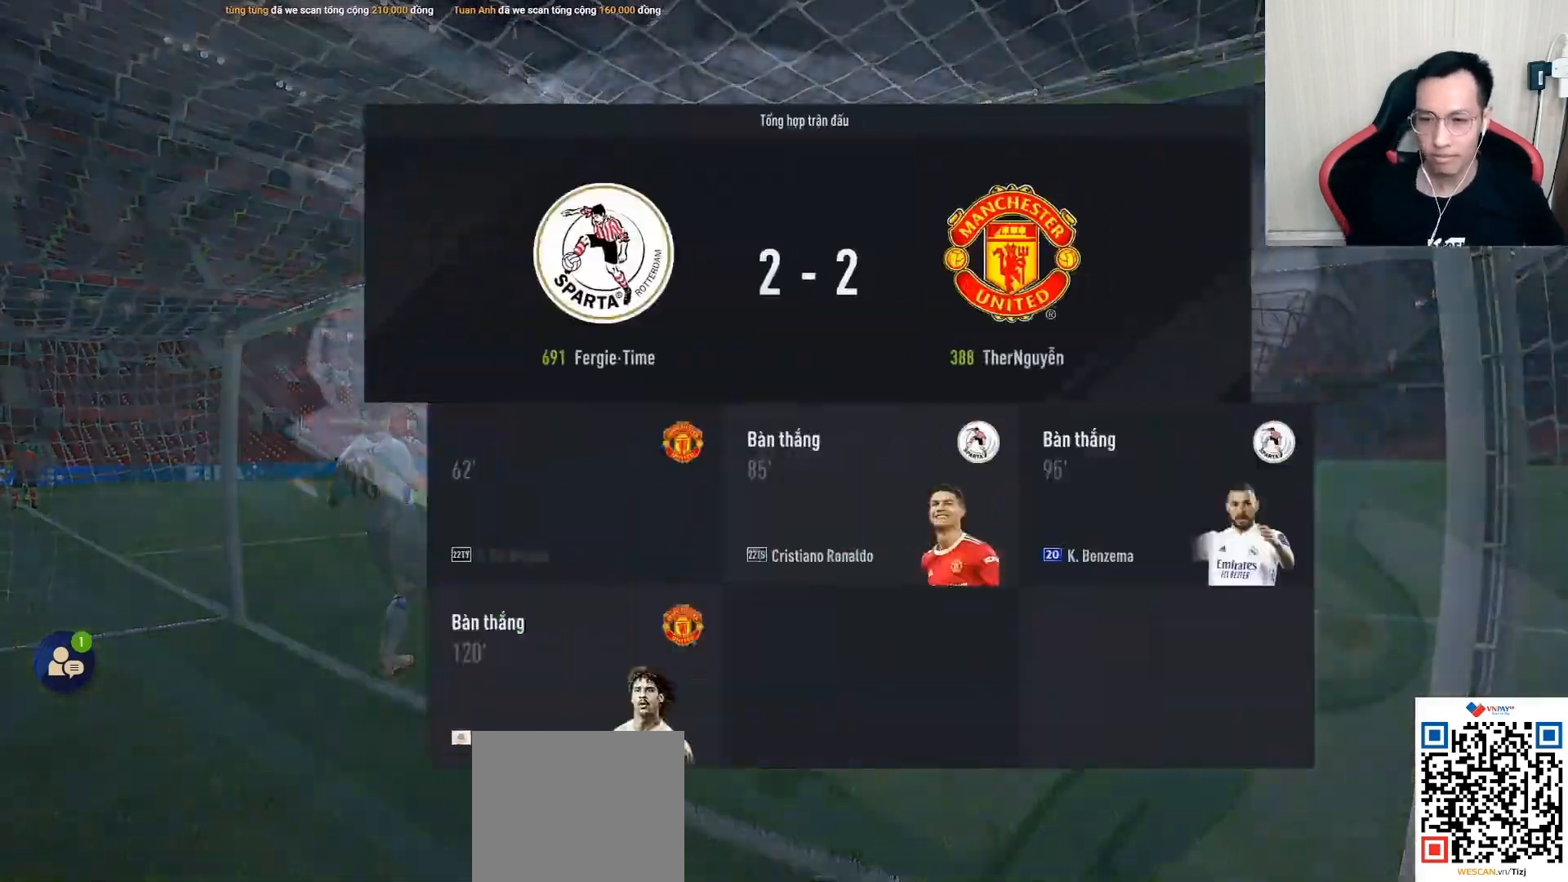
{"buttons": [], "left_stick": "center", "right_stick": "center", "events": [[100, "R1", "down"], [183, "CROSS", "up"], [183, "R1", "up"], [367, "CROSS", "down"], [383, "CROSS", "up"]]}
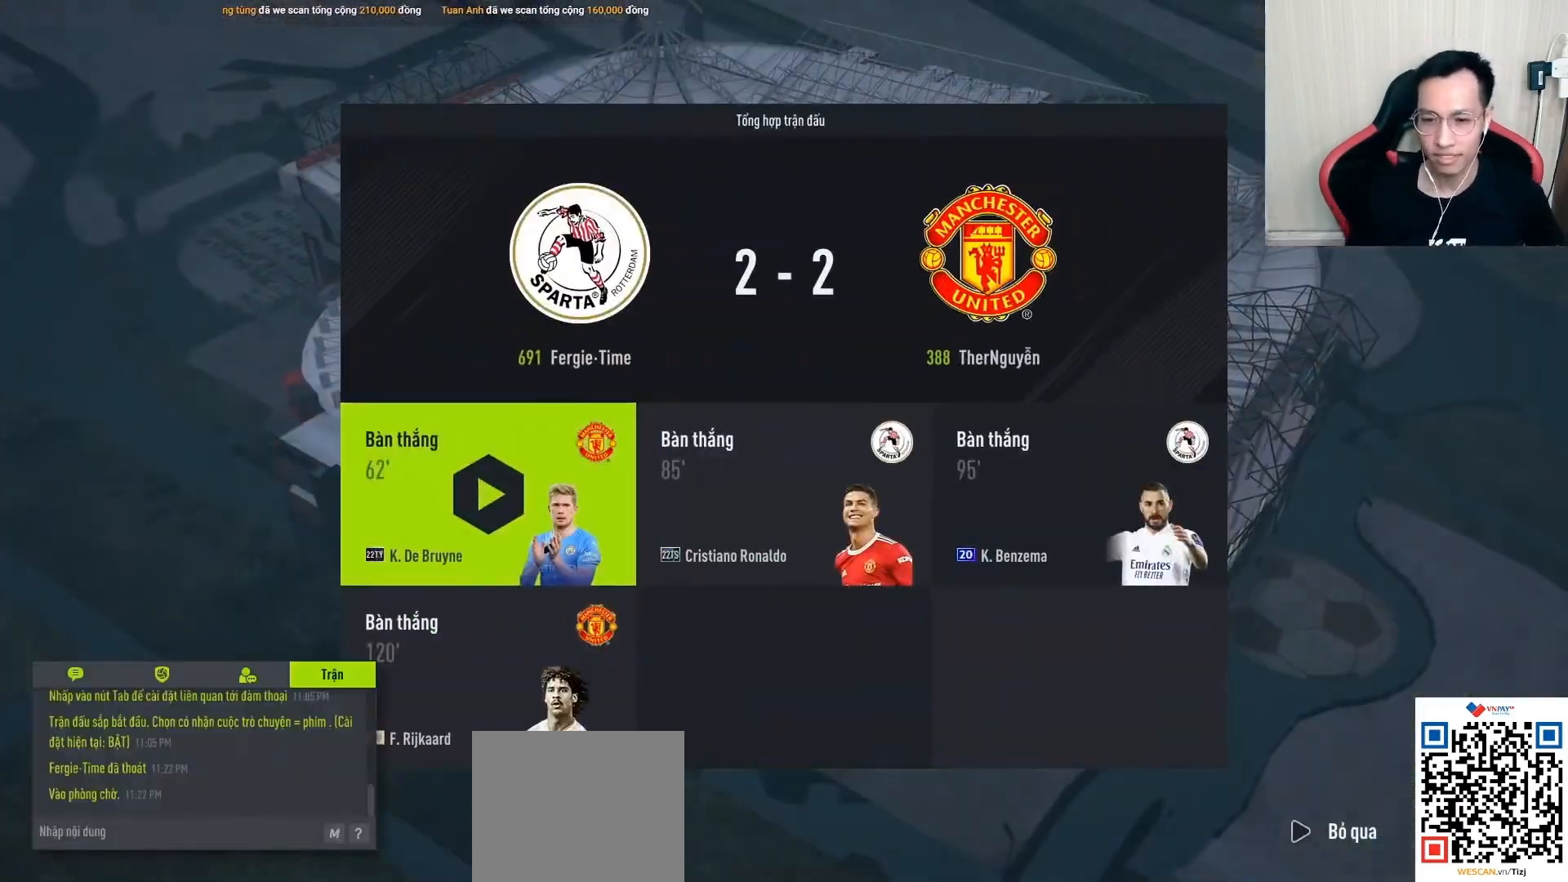
{"buttons": ["R1"], "left_stick": "up-right", "right_stick": "center", "events": [[283, "R1", "down"], [300, "left_stick", "up-right"]]}
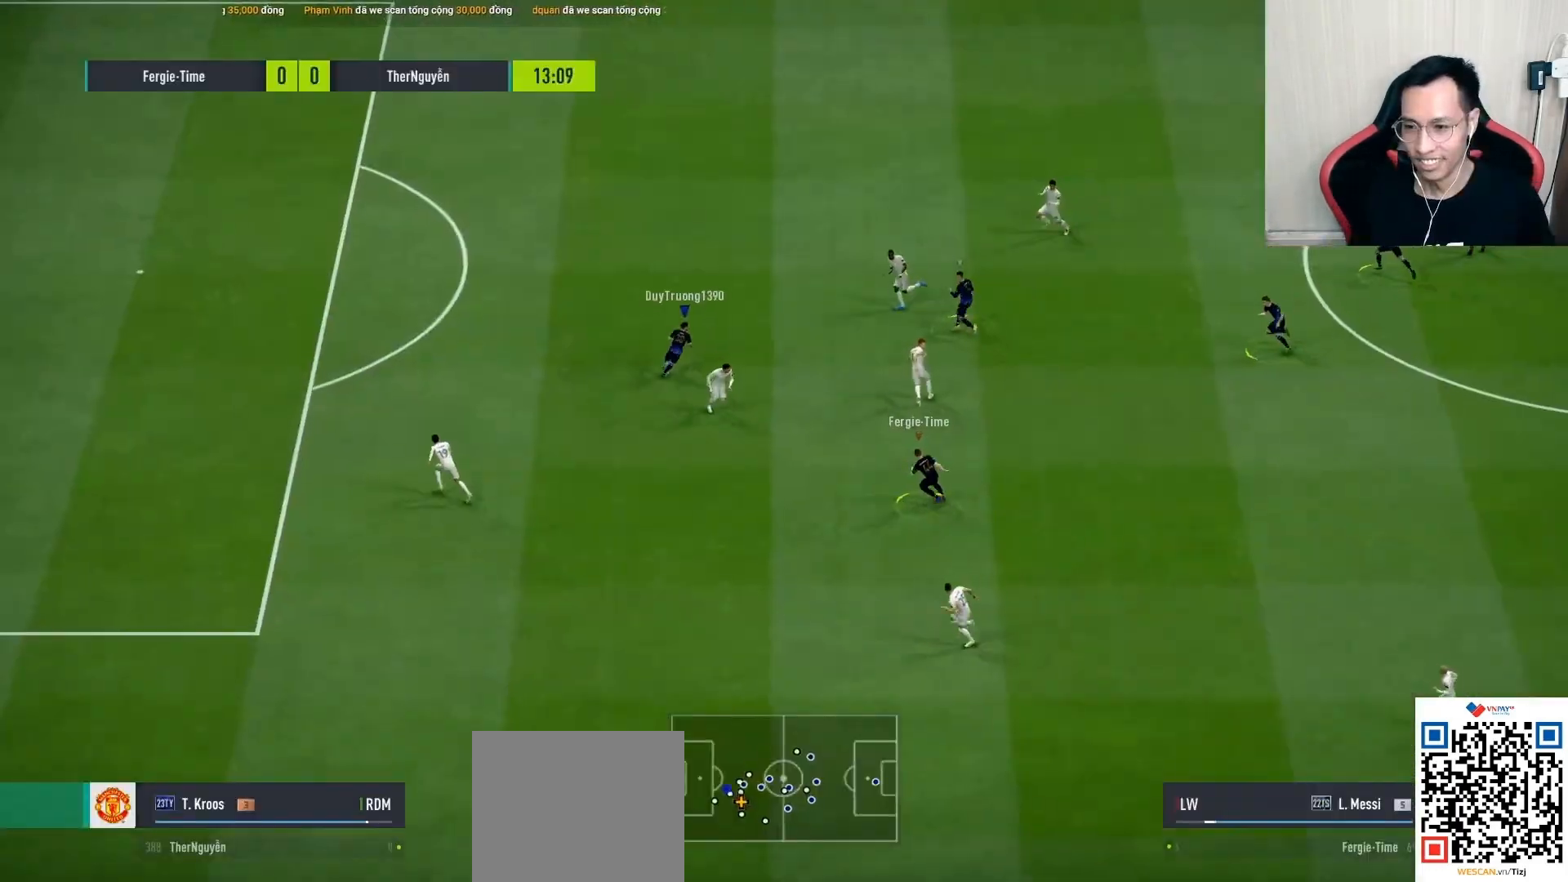
{"buttons": ["L1", "R1"], "left_stick": "left", "right_stick": "center", "events": [[250, "left_stick", "up-left"], [300, "R1", "up"], [367, "left_stick", "left"], [450, "L1", "down"], [450, "R1", "down"]]}
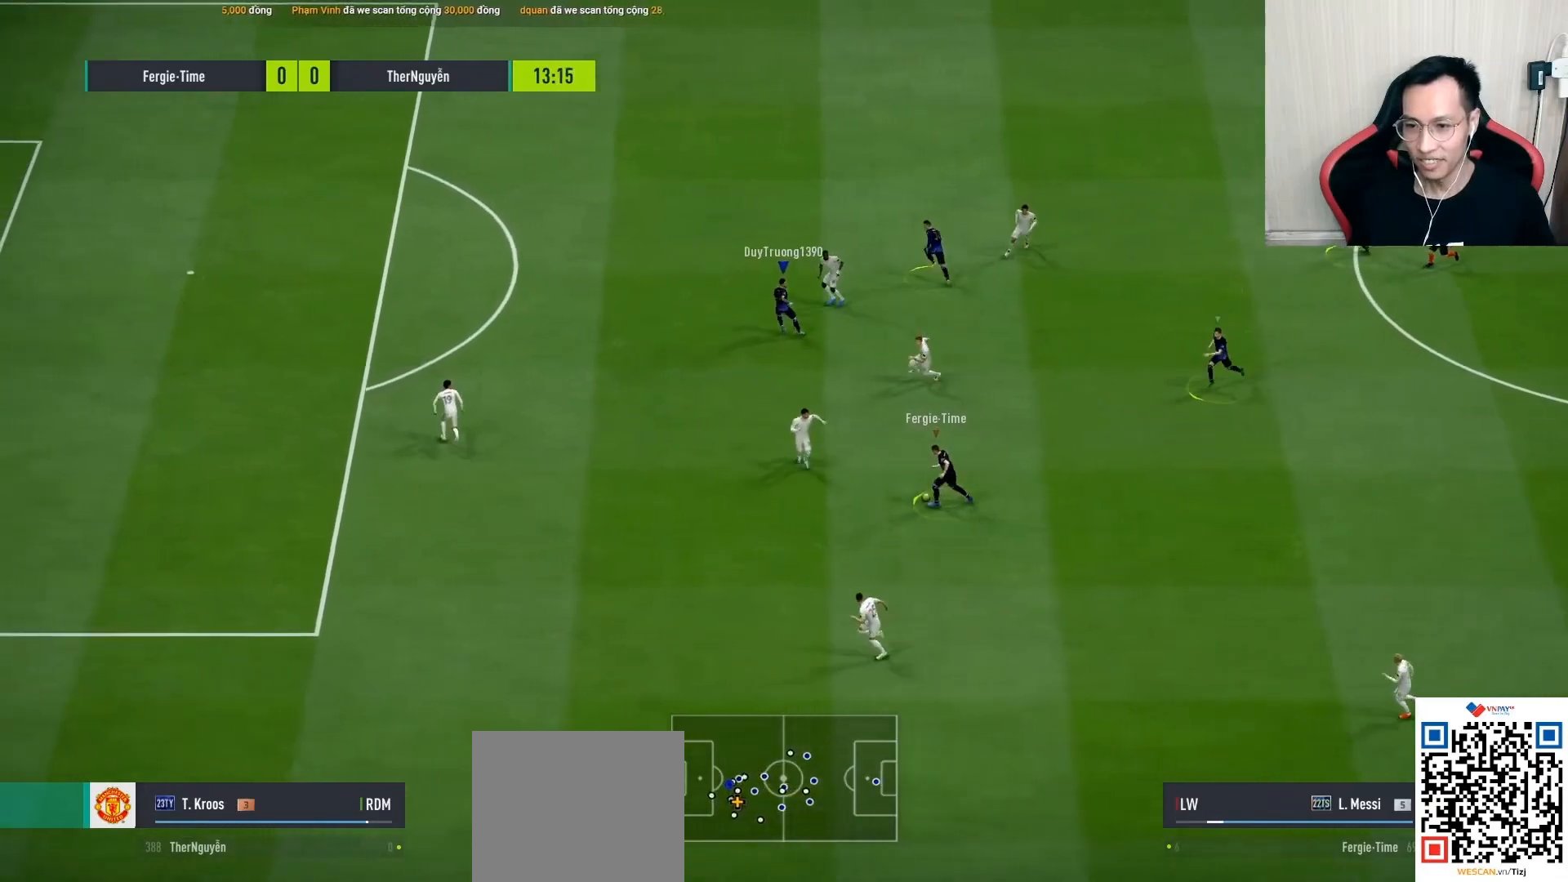
{"buttons": ["R1"], "left_stick": "up", "right_stick": "center", "events": [[100, "L1", "up"], [100, "left_stick", "up-left"], [483, "left_stick", "up"]]}
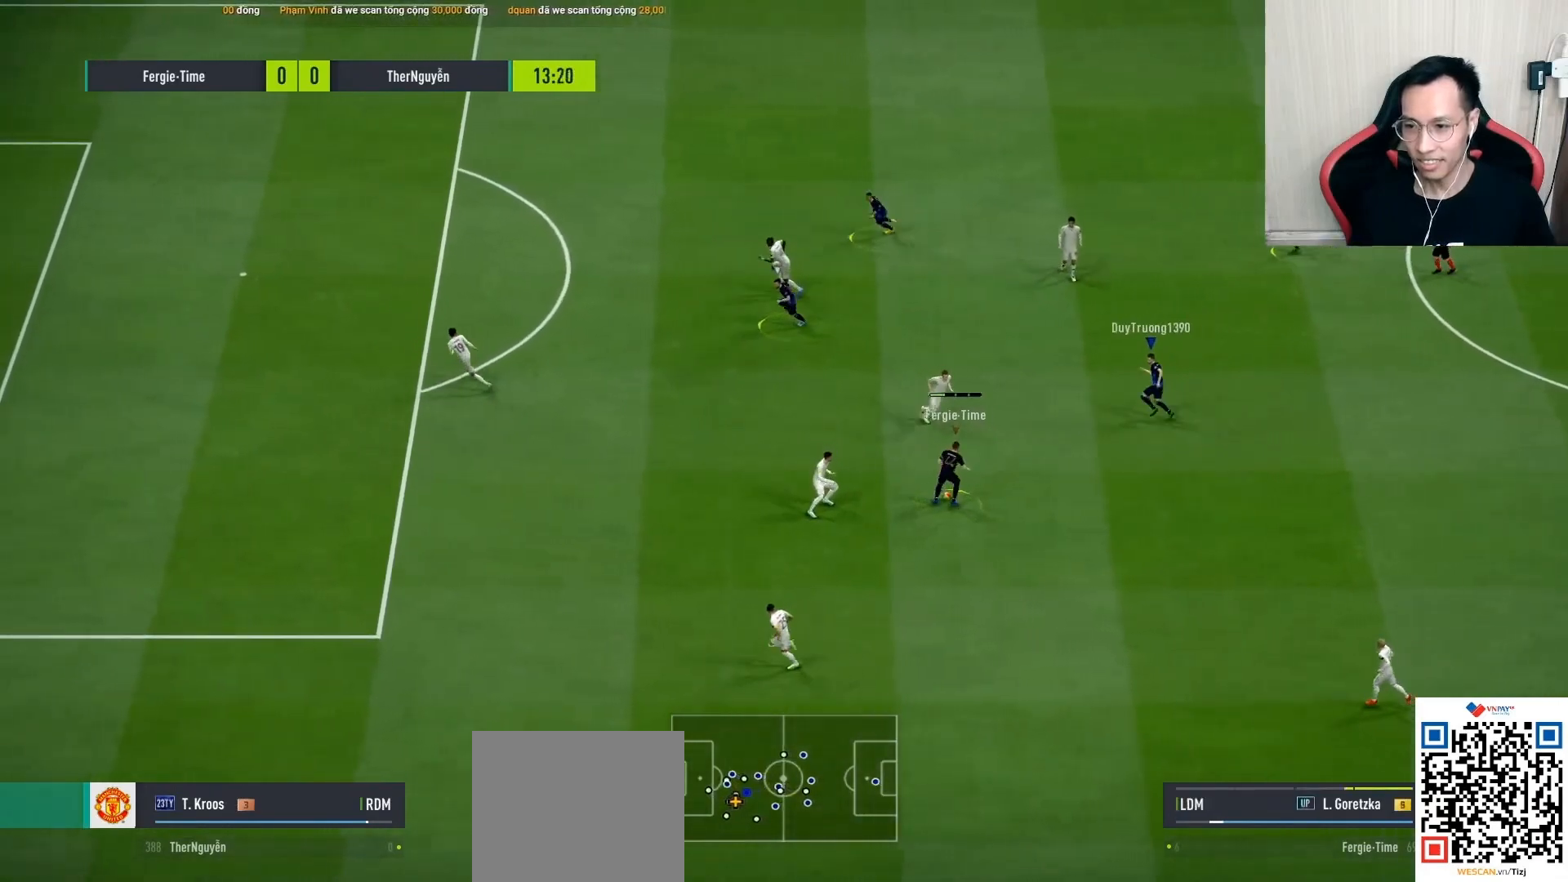
{"buttons": ["R1"], "left_stick": "up-left", "right_stick": "center", "events": [[367, "left_stick", "up-left"]]}
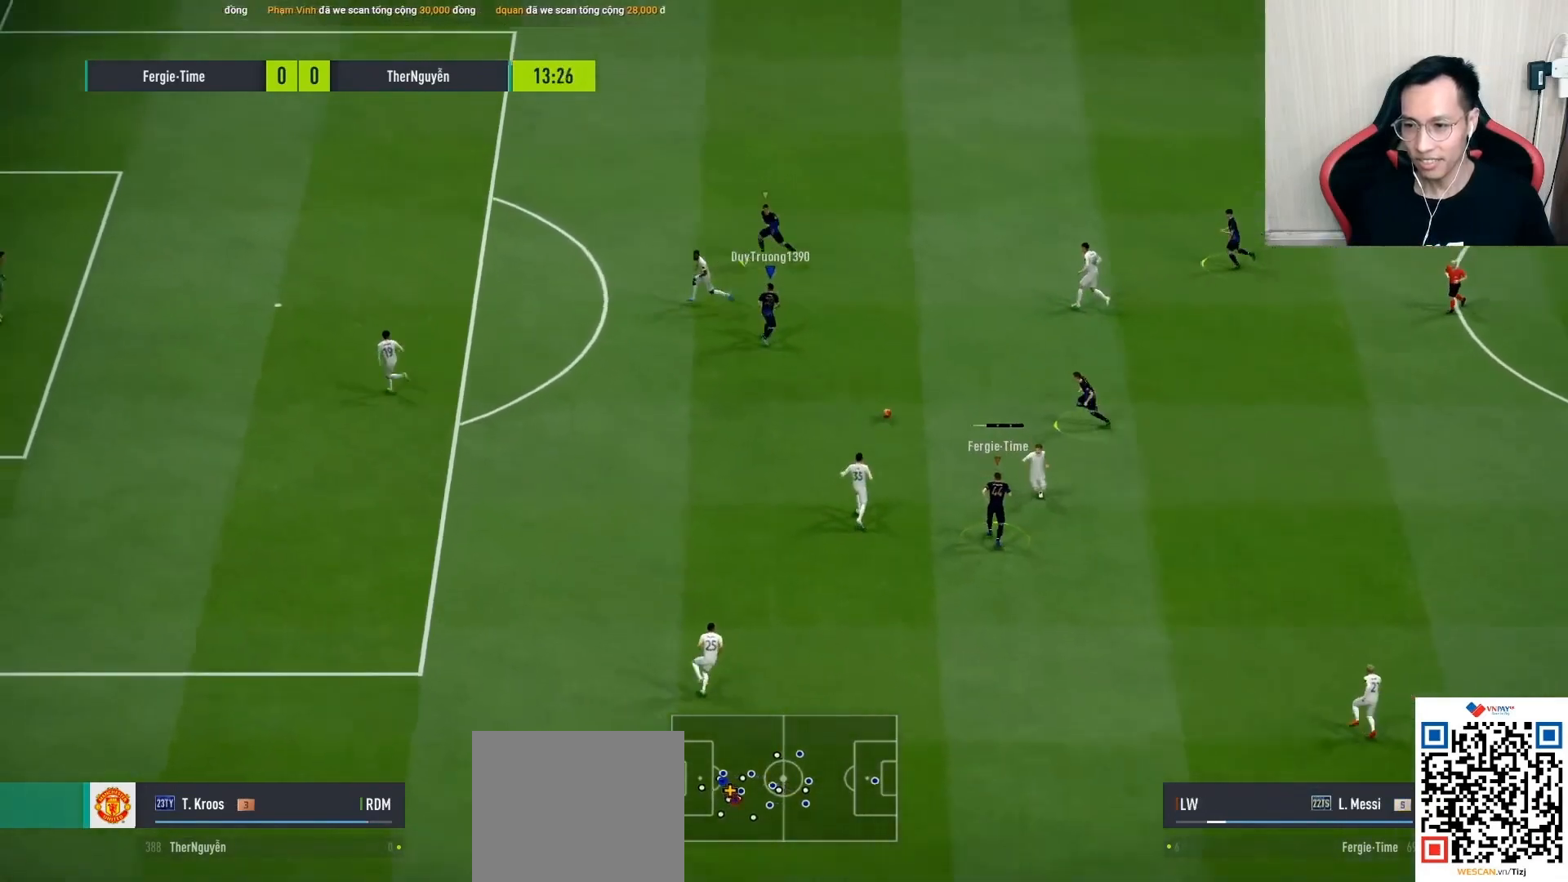
{"buttons": [], "left_stick": "left", "right_stick": "center", "events": [[217, "R1", "up"], [317, "left_stick", "up-right"], [400, "left_stick", "center"], [467, "left_stick", "left"]]}
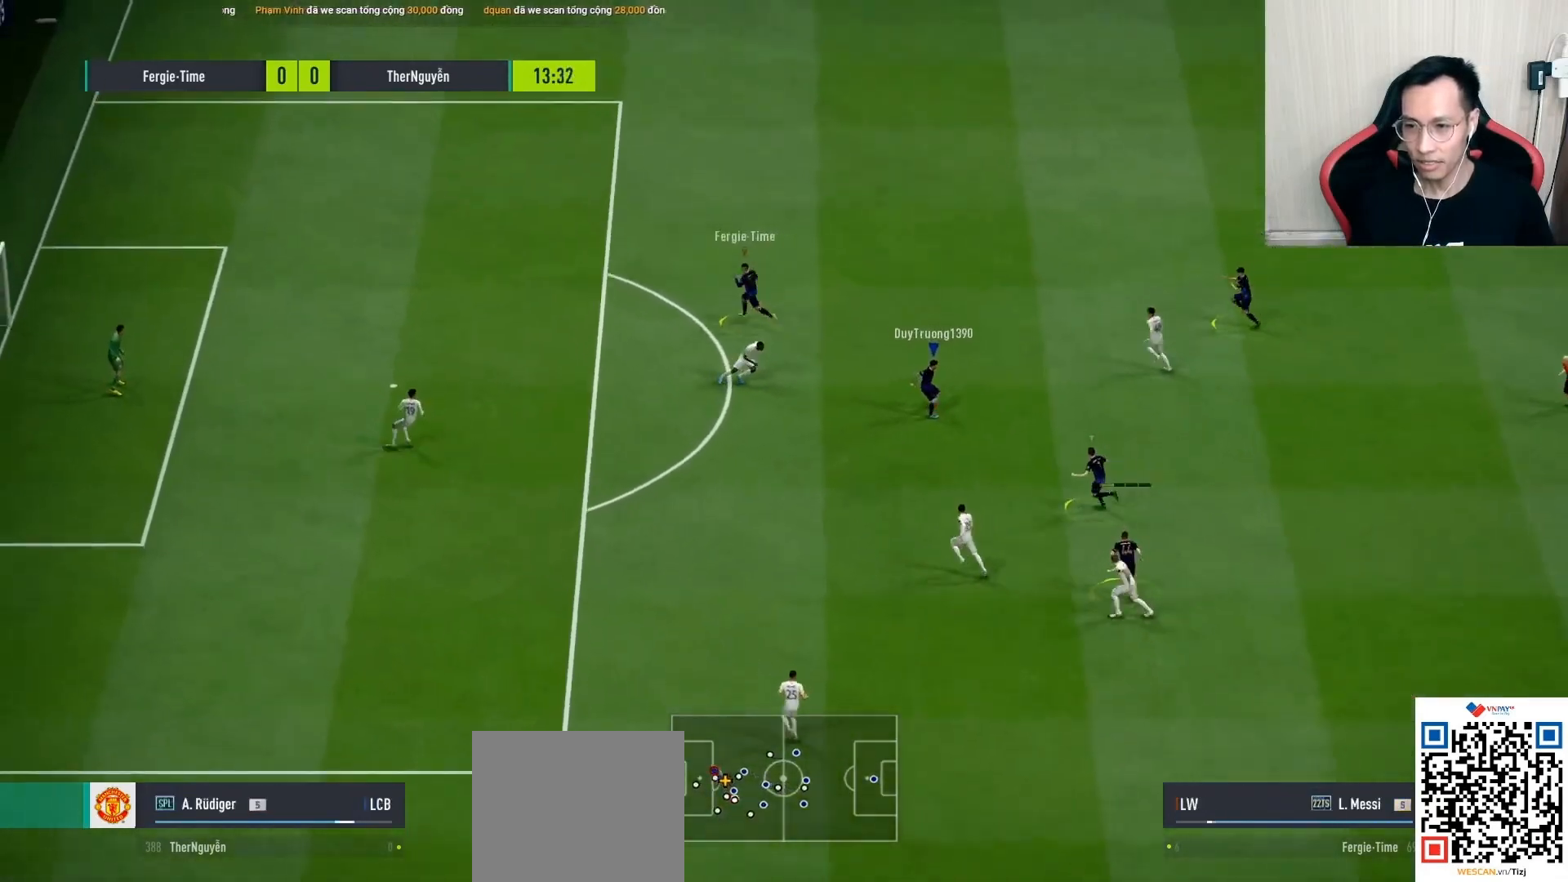
{"buttons": [], "left_stick": "left", "right_stick": "down", "events": [[367, "right_stick", "down"]]}
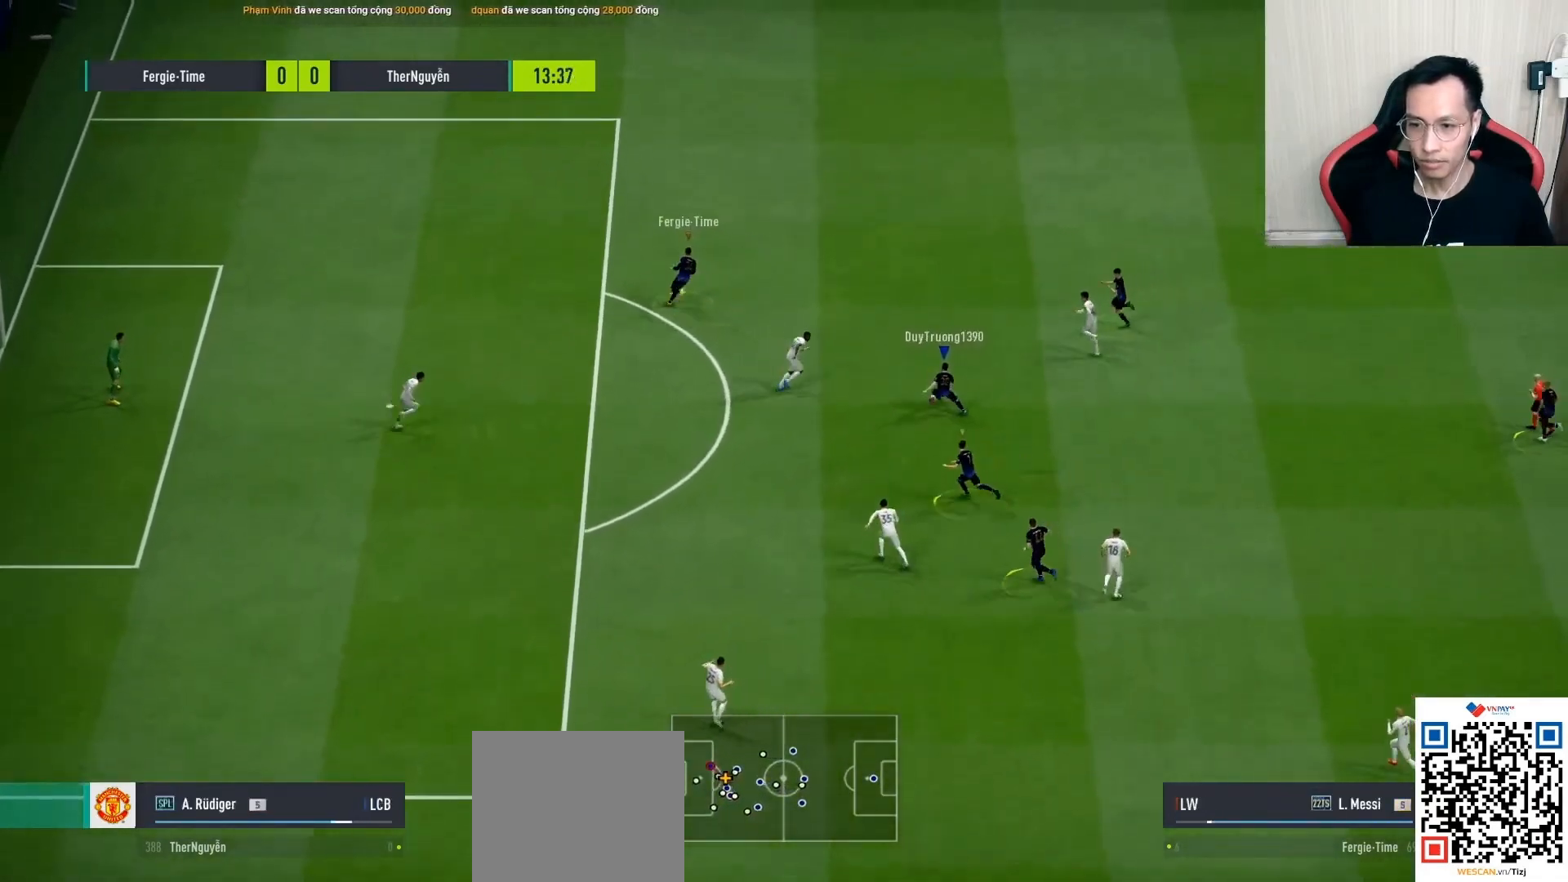
{"buttons": [], "left_stick": "down-left", "right_stick": "center", "events": [[100, "left_stick", "down-left"], [250, "right_stick", "center"]]}
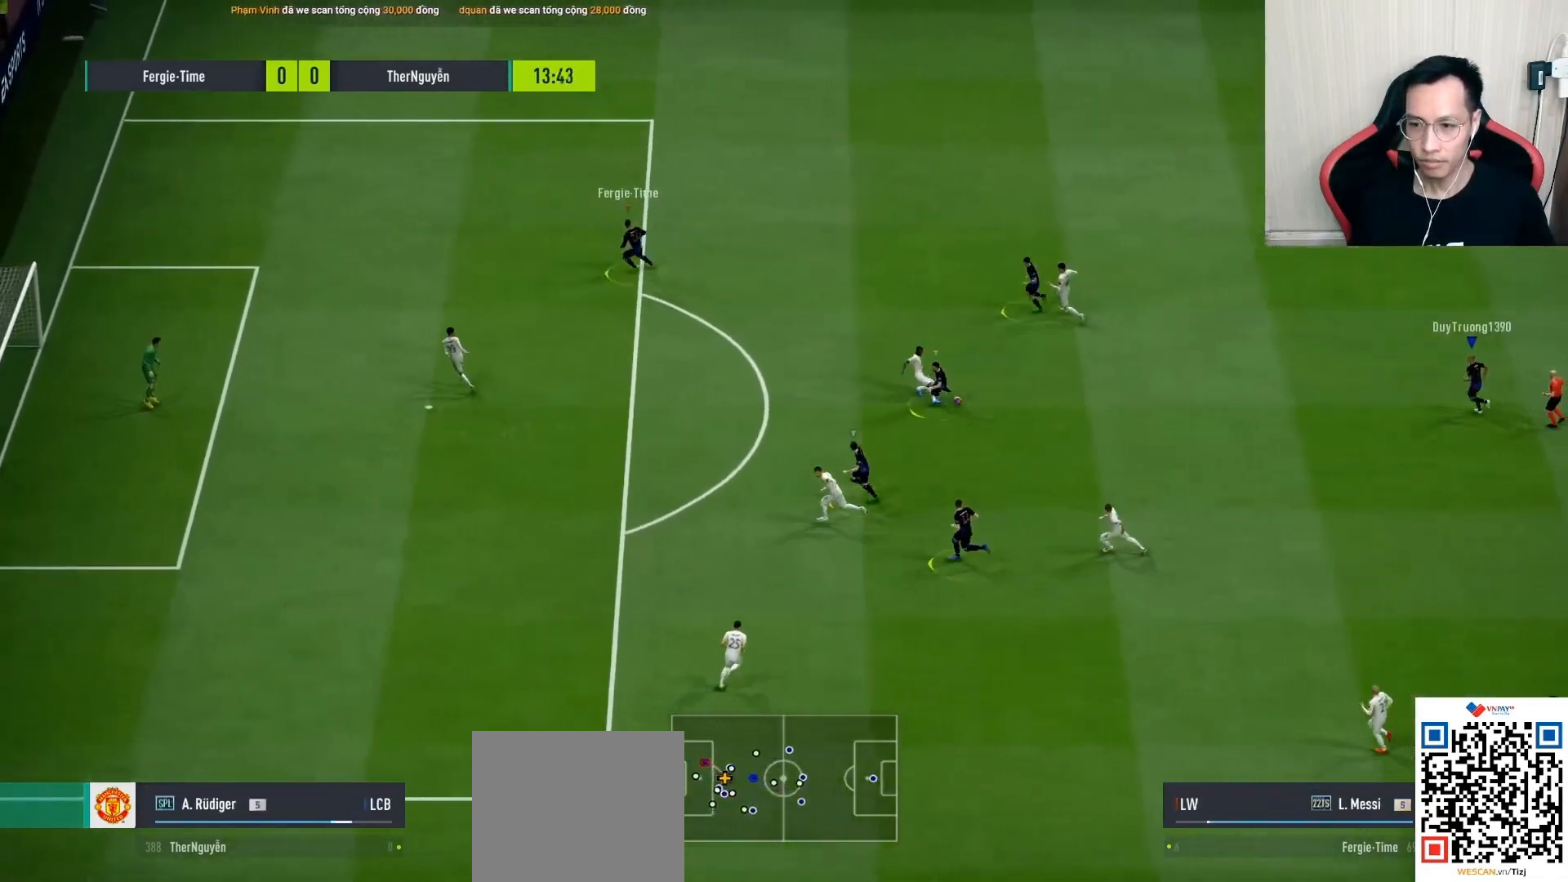
{"buttons": [], "left_stick": "left", "right_stick": "center", "events": [[183, "R1", "down"], [200, "left_stick", "up-left"], [417, "left_stick", "left"], [433, "R1", "up"]]}
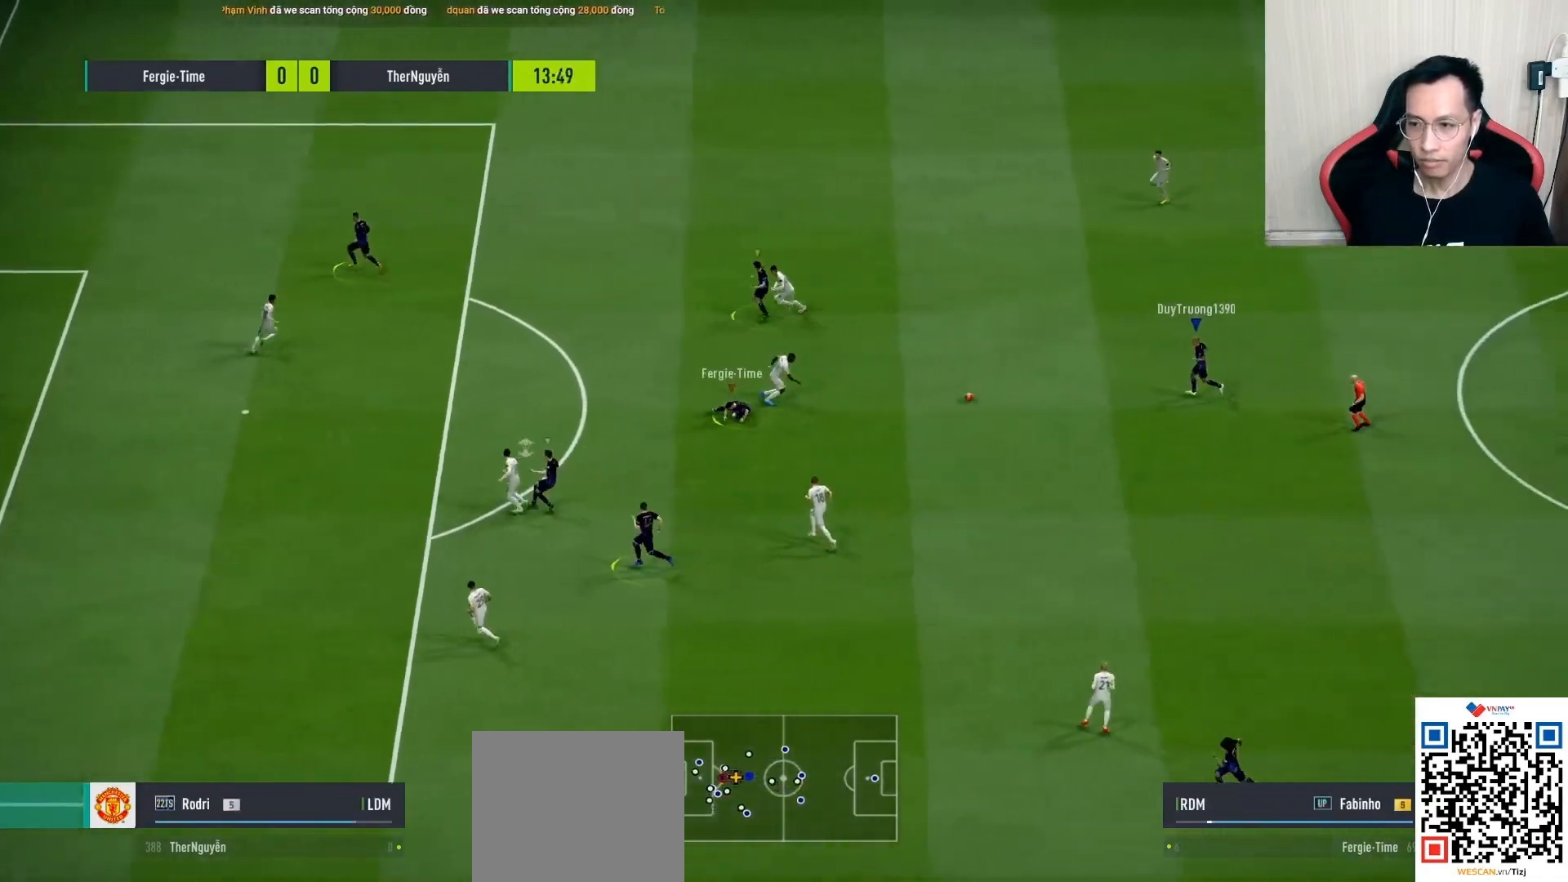
{"buttons": [], "left_stick": "left", "right_stick": "center", "events": []}
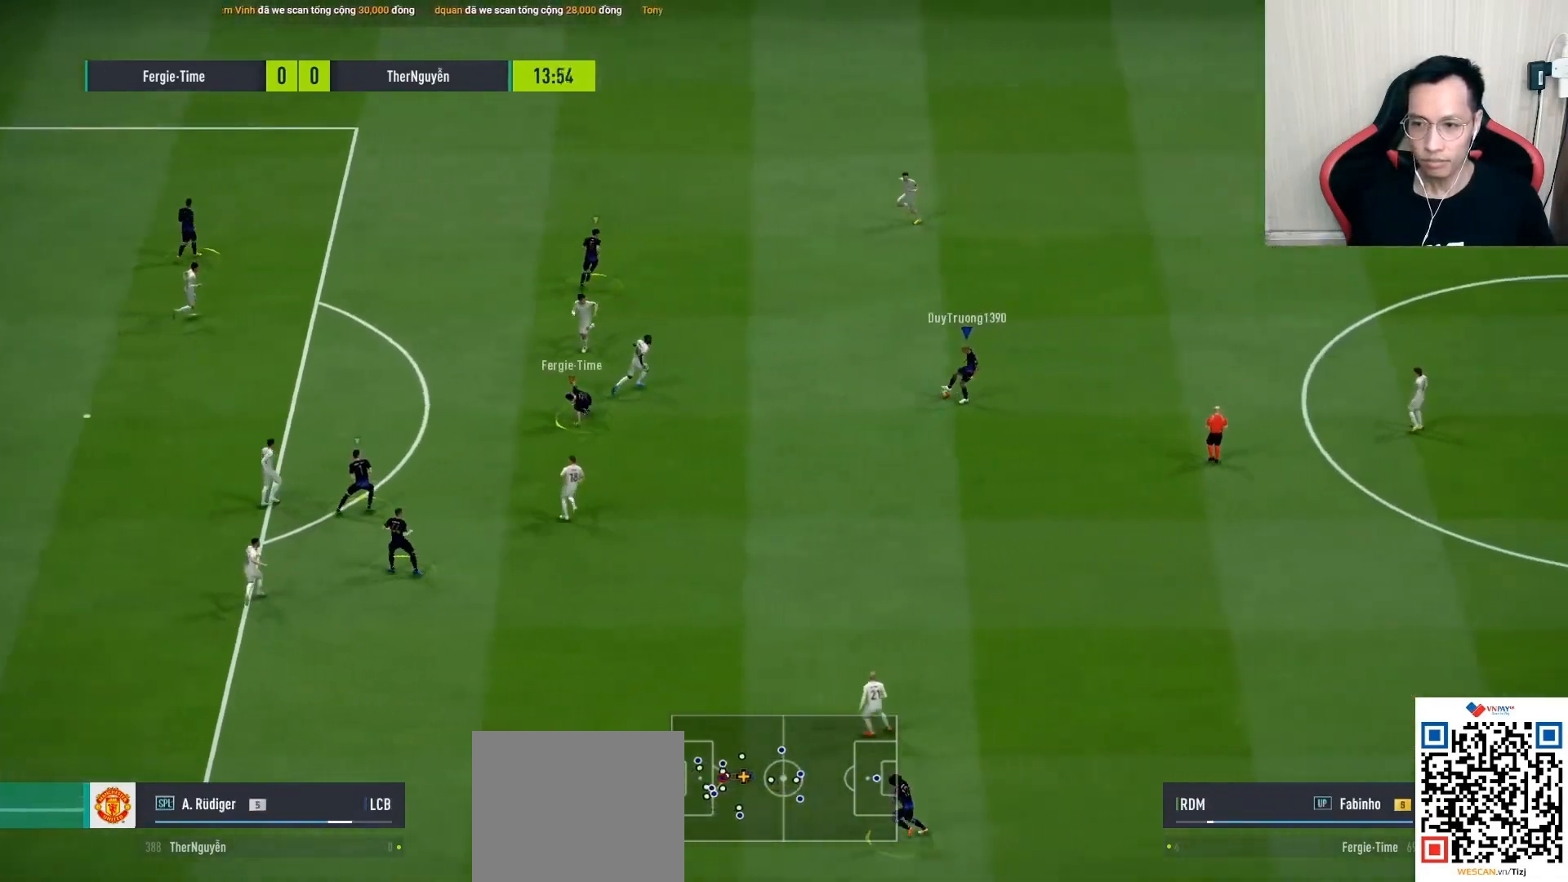
{"buttons": [], "left_stick": "left", "right_stick": "up", "events": [[233, "right_stick", "up"]]}
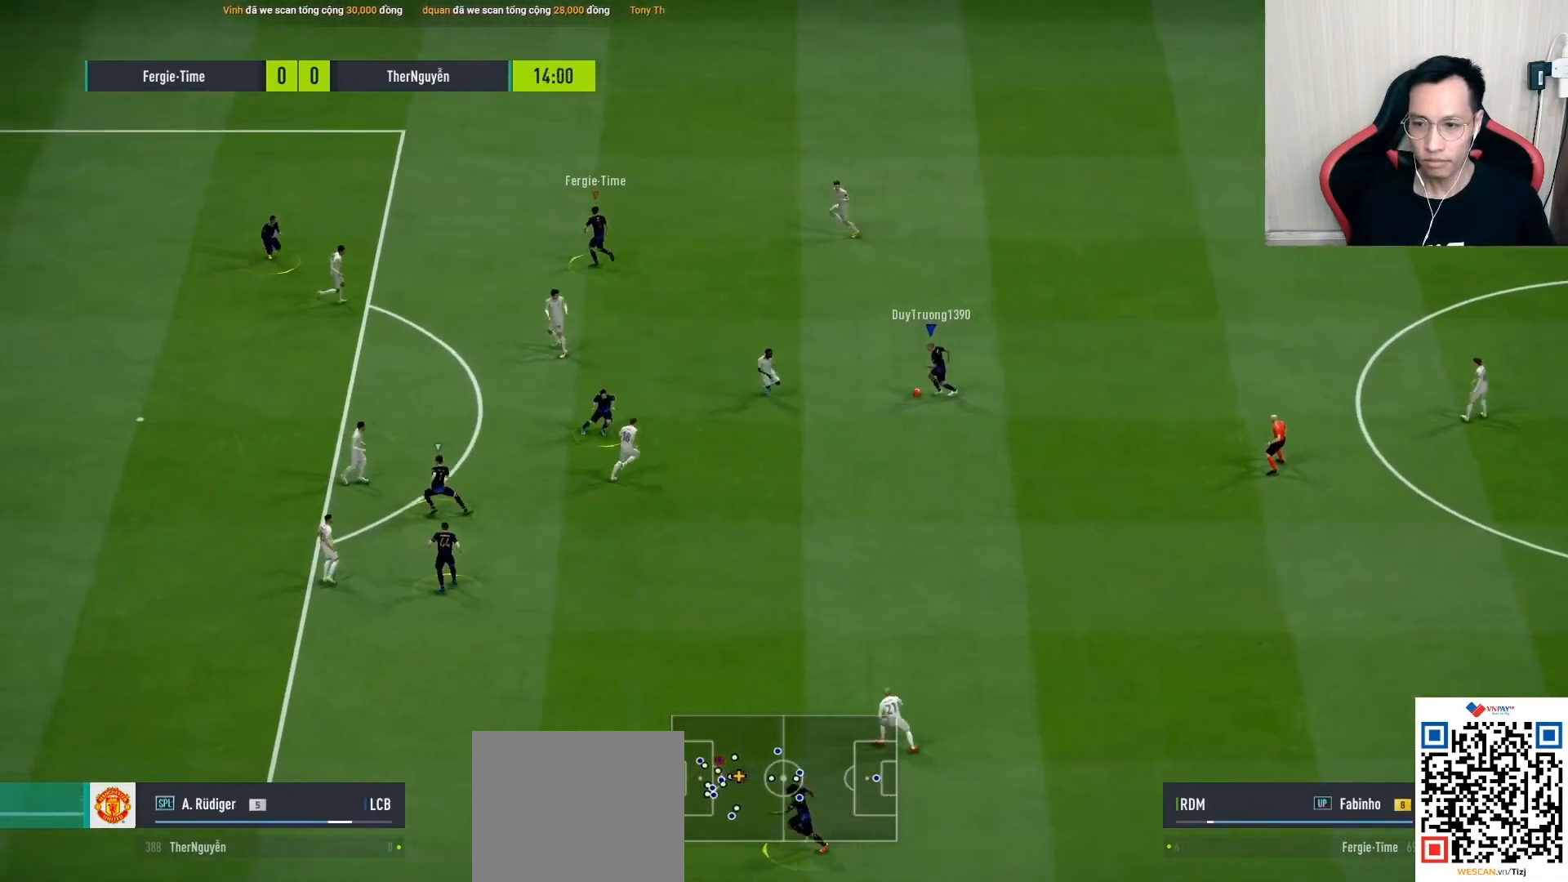
{"buttons": ["R1"], "left_stick": "left", "right_stick": "center", "events": [[67, "right_stick", "center"], [83, "left_stick", "center"], [300, "R1", "down"], [300, "left_stick", "left"]]}
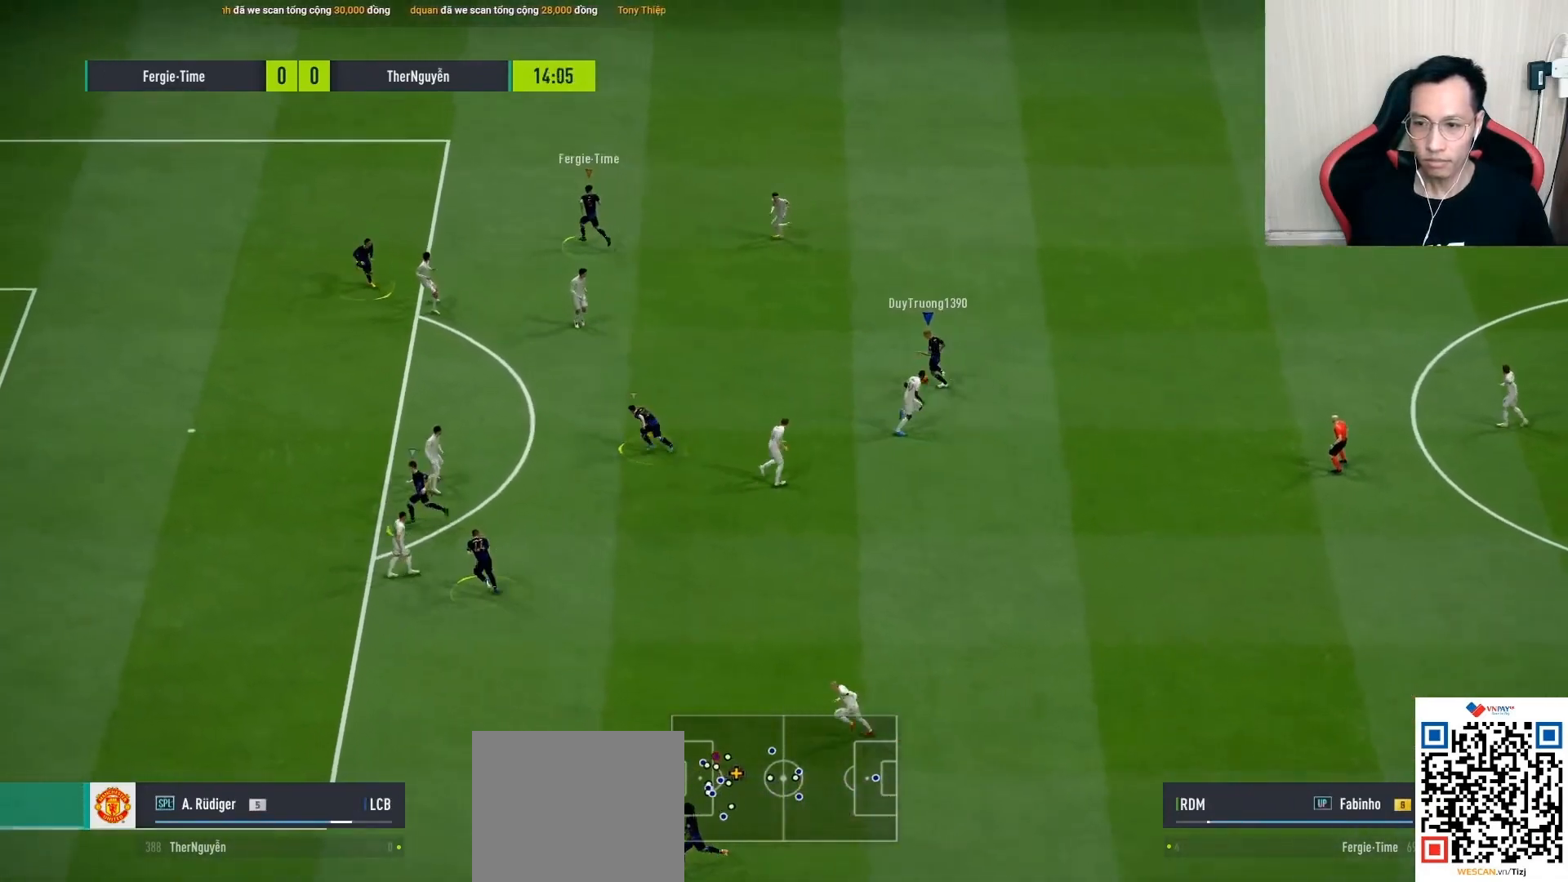
{"buttons": [], "left_stick": "left", "right_stick": "center", "events": [[100, "R1", "up"]]}
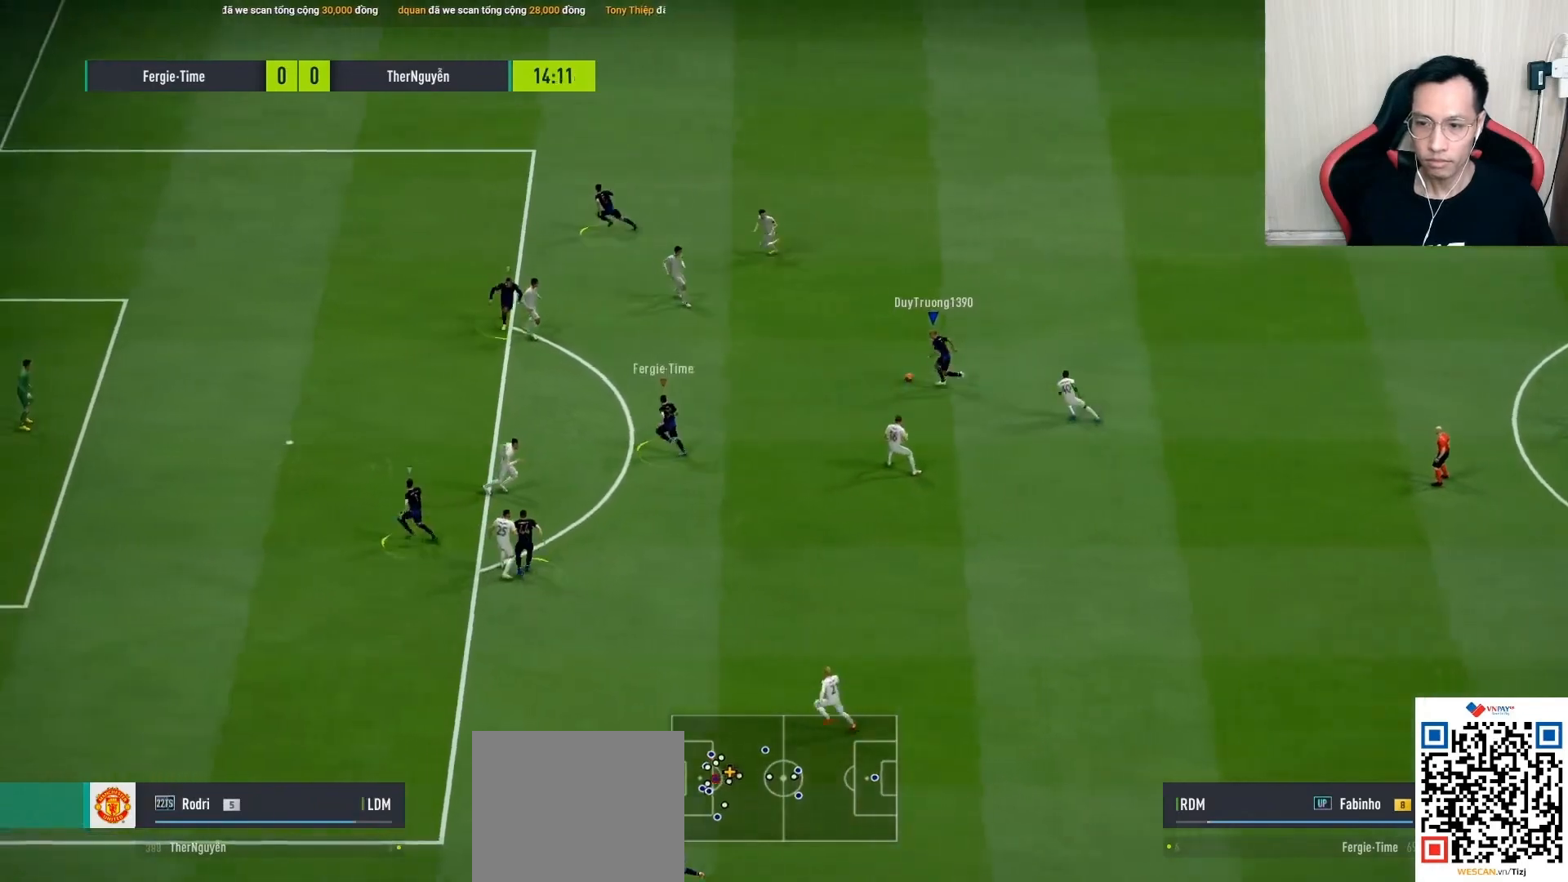
{"buttons": [], "left_stick": "down-left", "right_stick": "center", "events": [[17, "SQUARE", "down"], [17, "left_stick", "down-left"], [233, "SQUARE", "up"]]}
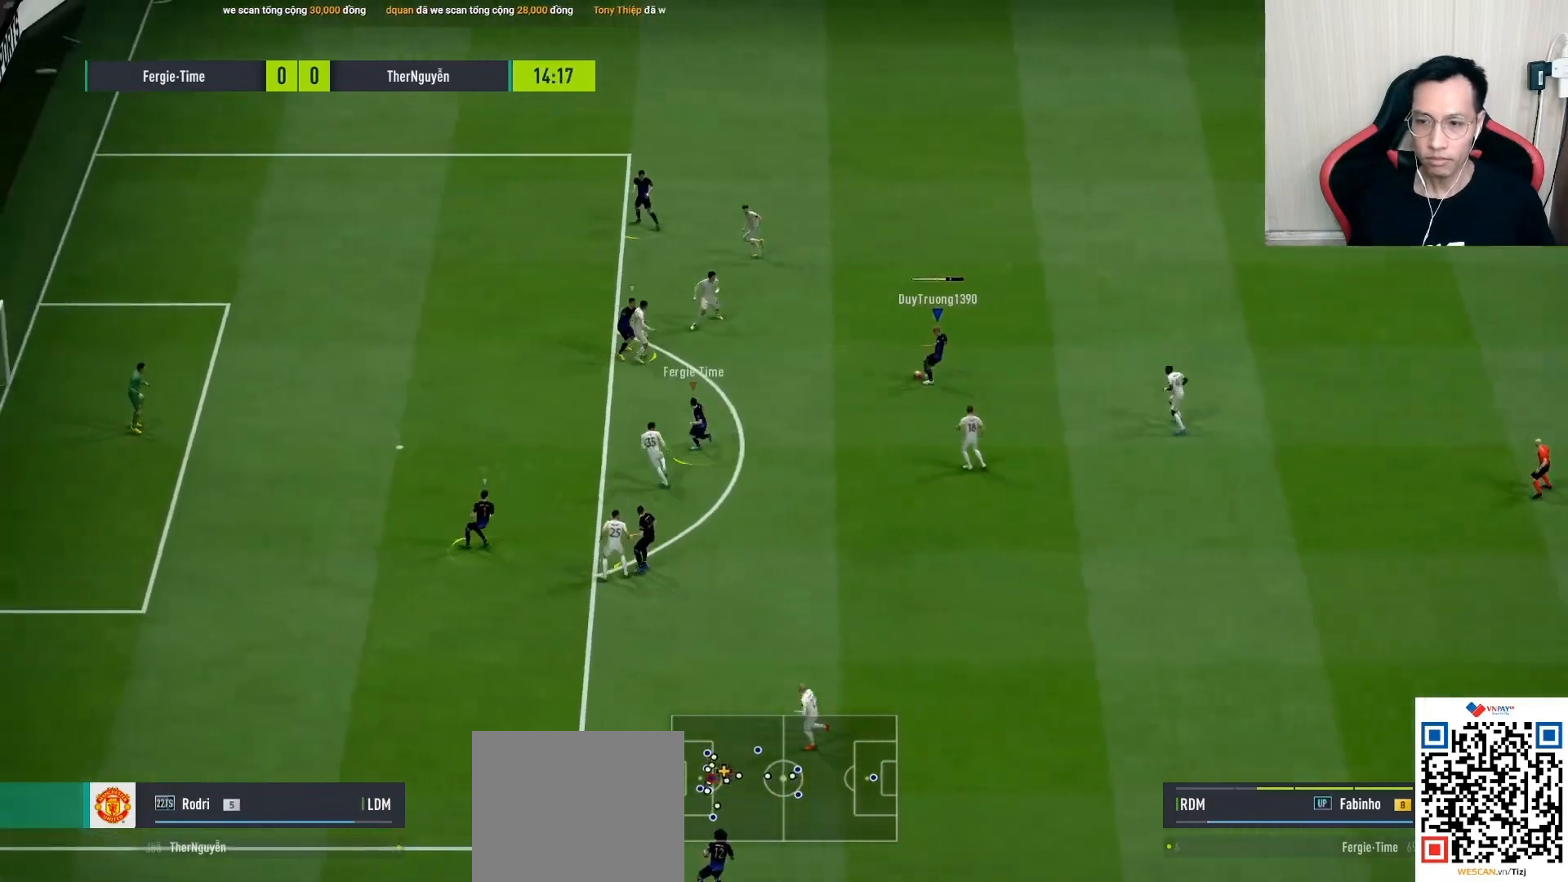
{"buttons": [], "left_stick": "down-left", "right_stick": "center", "events": []}
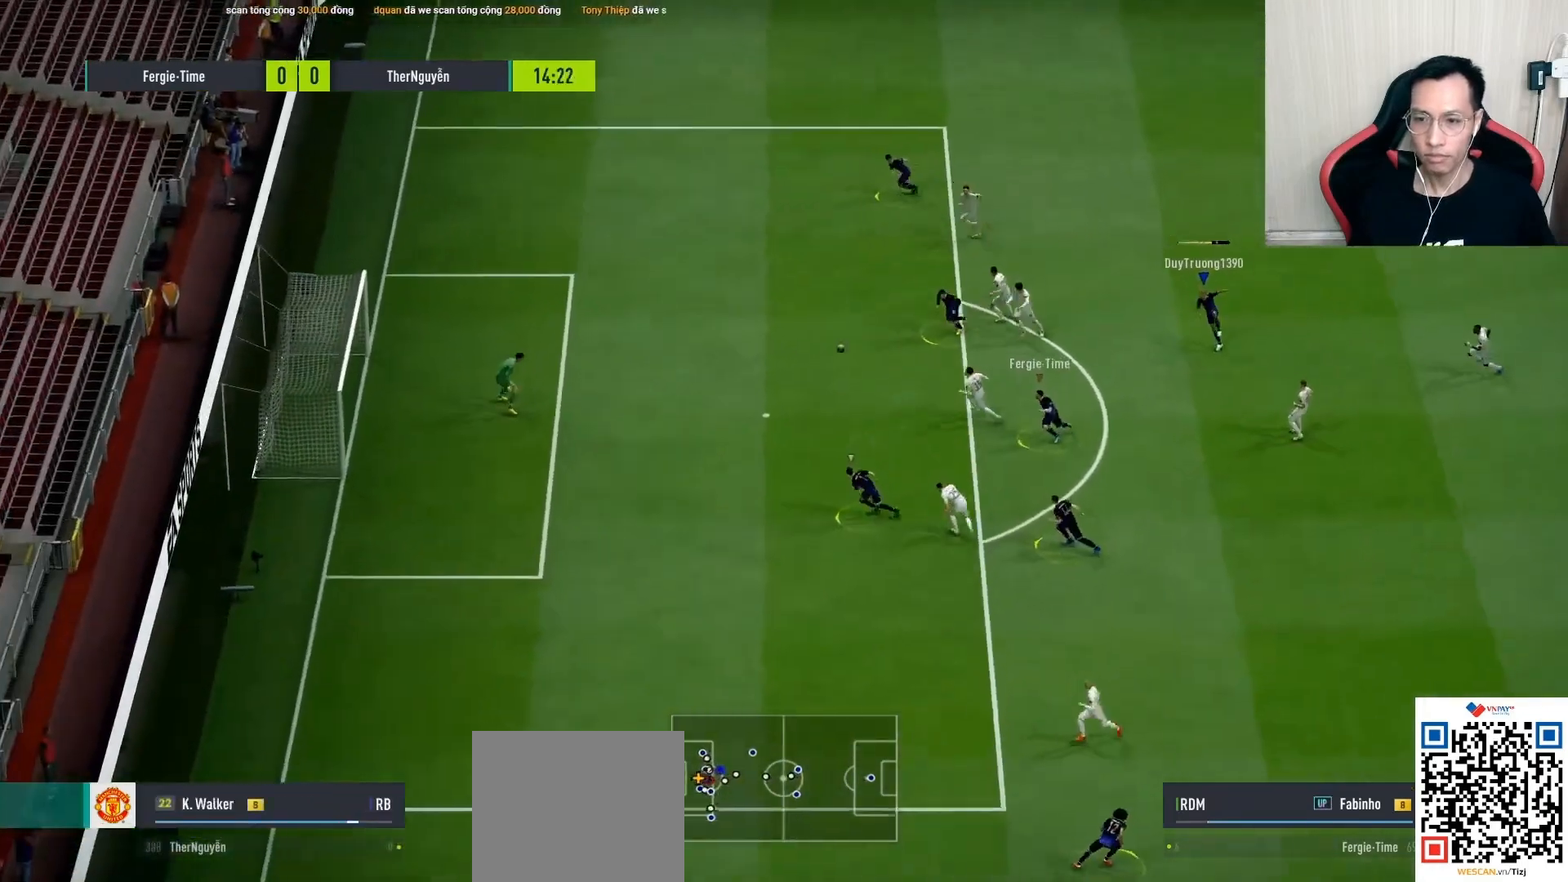
{"buttons": [], "left_stick": "center", "right_stick": "center", "events": [[183, "left_stick", "center"]]}